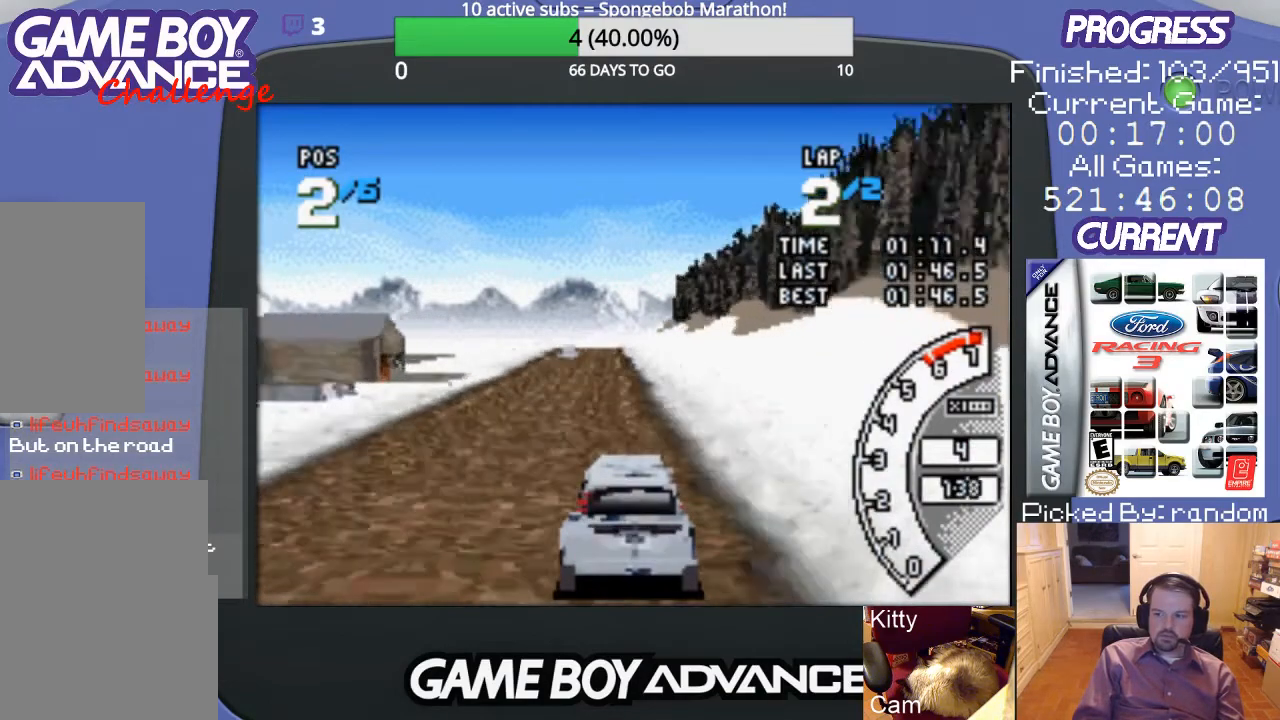
Gameplay with a controller (Nintendo layout); each line is a JSON object with the inputs held at the frame after it. "events" lists button and stick changes between this image and that frame as [ms after this image, input, new state], when the widget could be followed in between. Not read: L3 R3.
{"buttons": ["A"], "events": []}
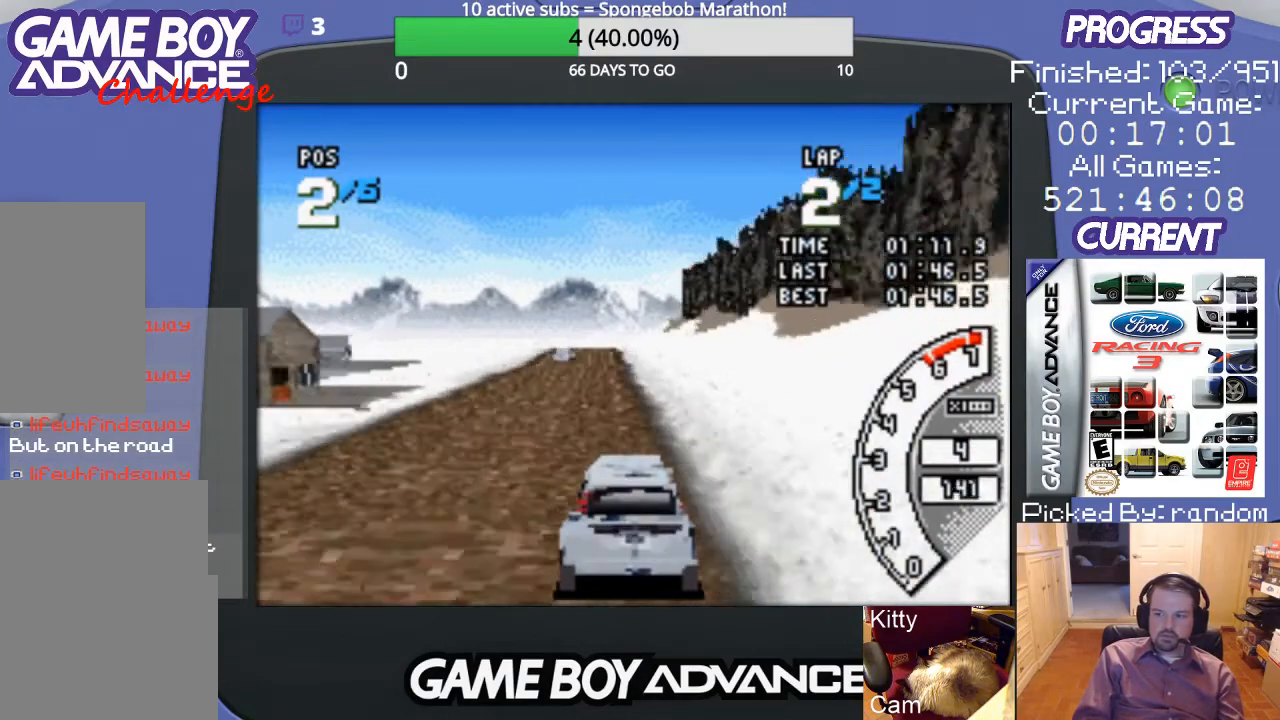
{"buttons": ["A"], "events": [[100, "DPAD_LEFT", "down"], [200, "DPAD_LEFT", "up"]]}
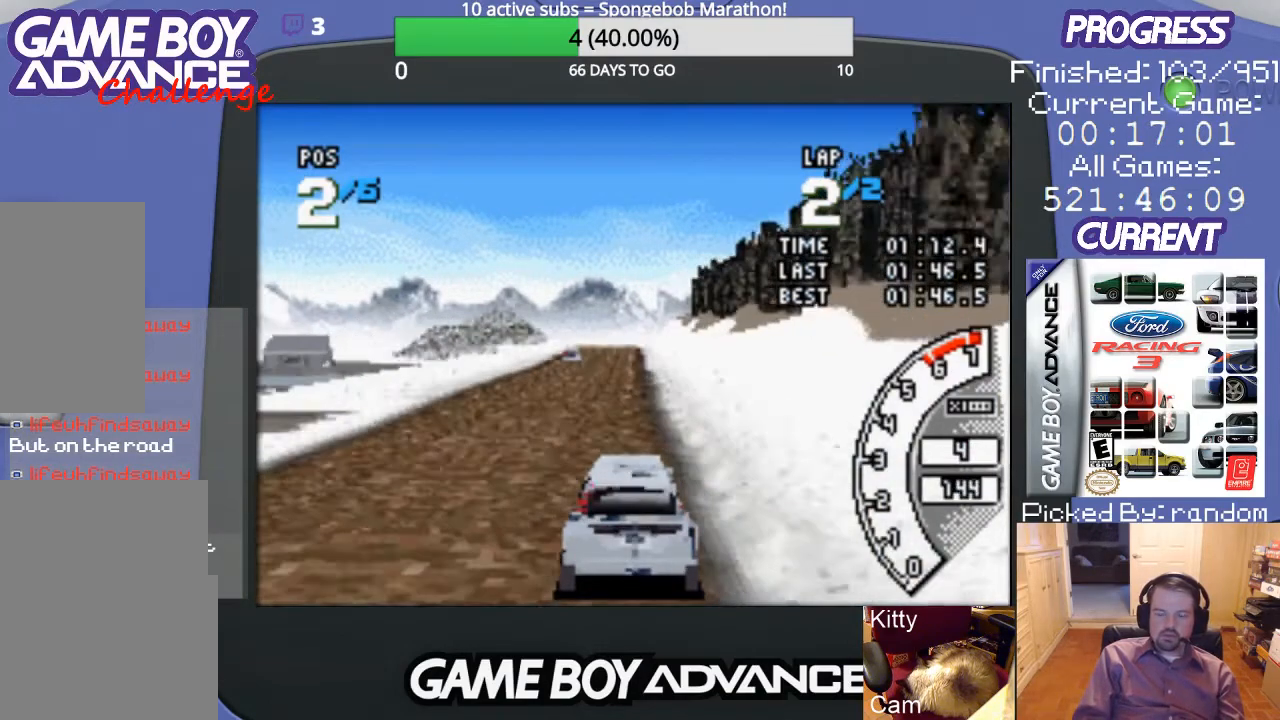
{"buttons": ["A", "DPAD_LEFT"], "events": [[433, "DPAD_LEFT", "down"]]}
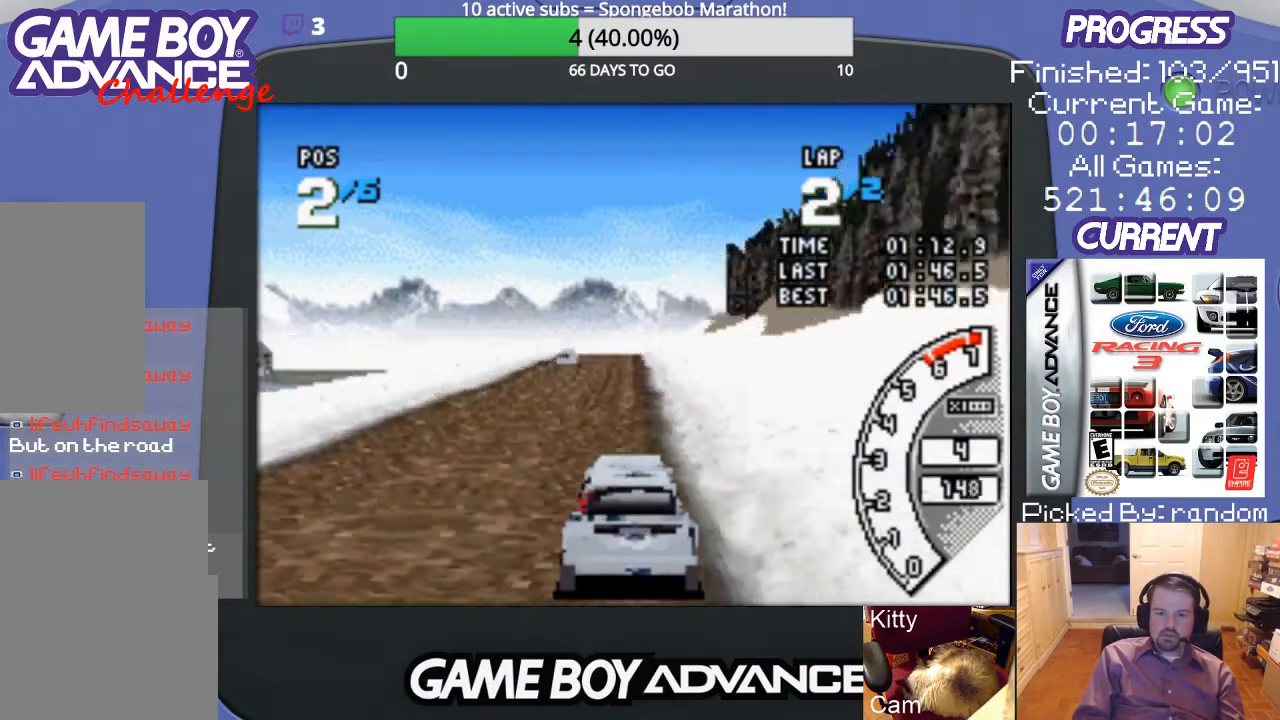
{"buttons": ["A"], "events": [[33, "DPAD_LEFT", "up"]]}
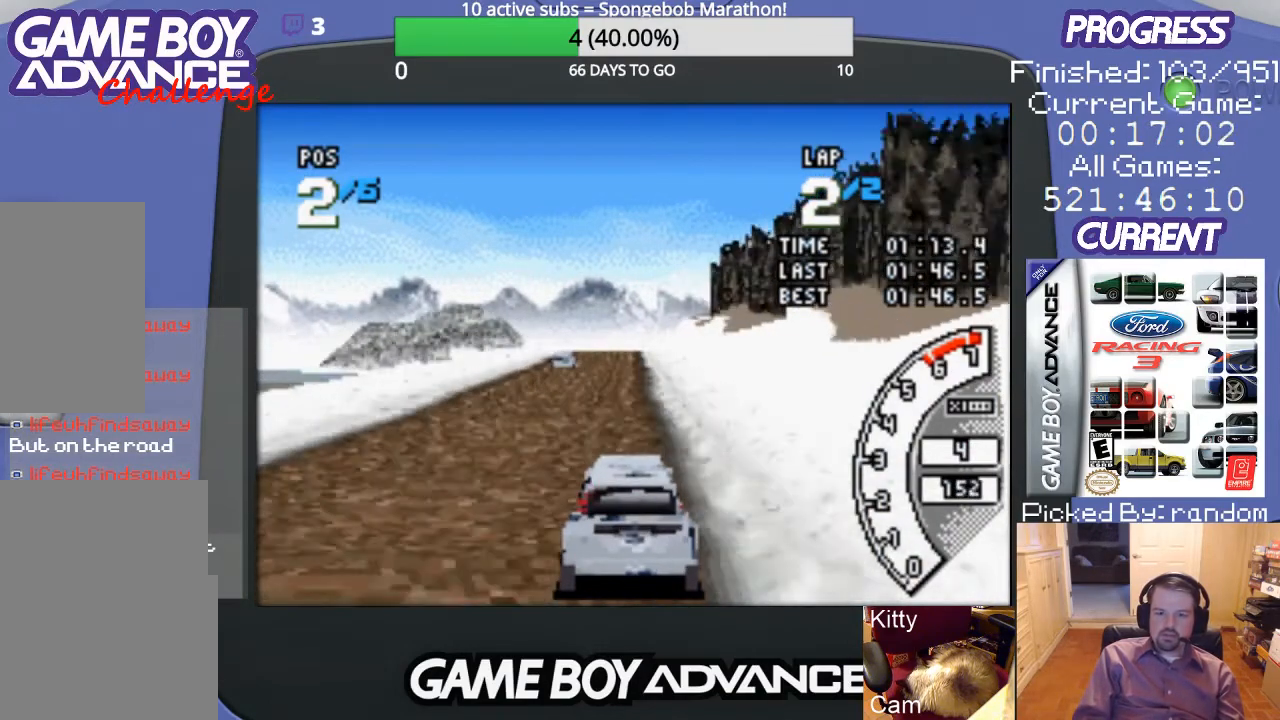
{"buttons": ["A"], "events": []}
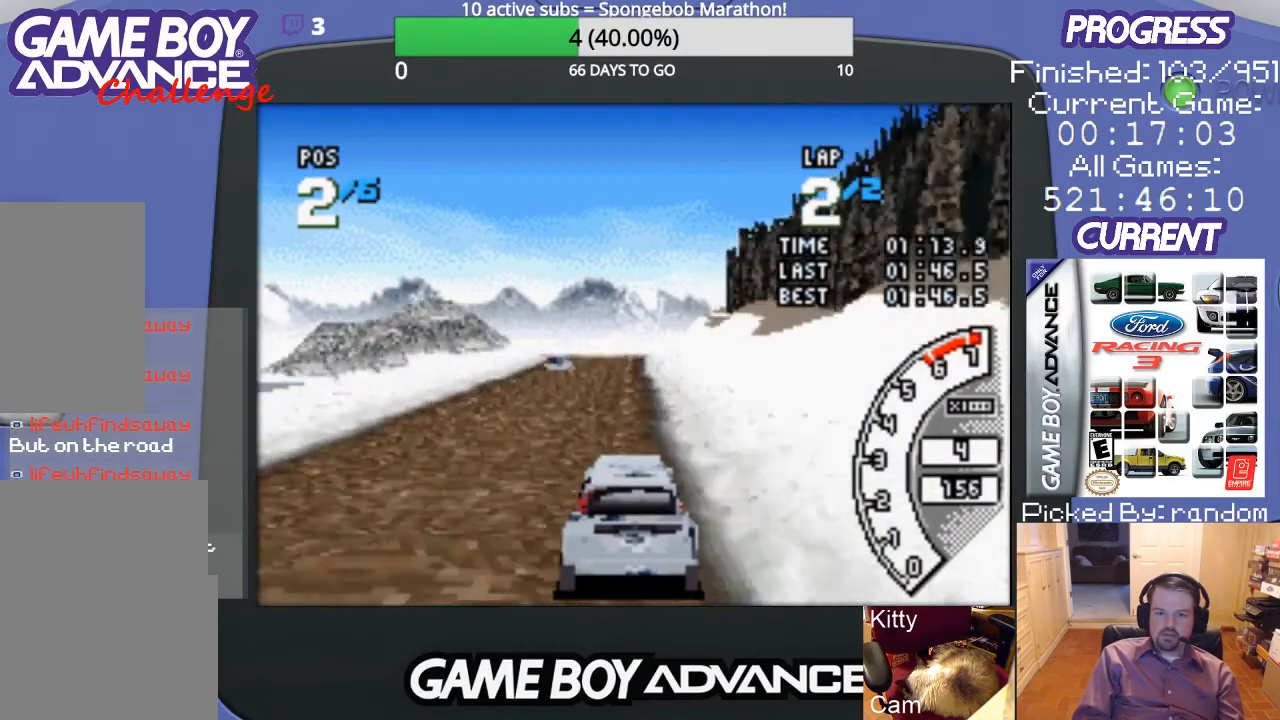
{"buttons": ["A"], "events": [[400, "DPAD_LEFT", "down"], [500, "DPAD_LEFT", "up"]]}
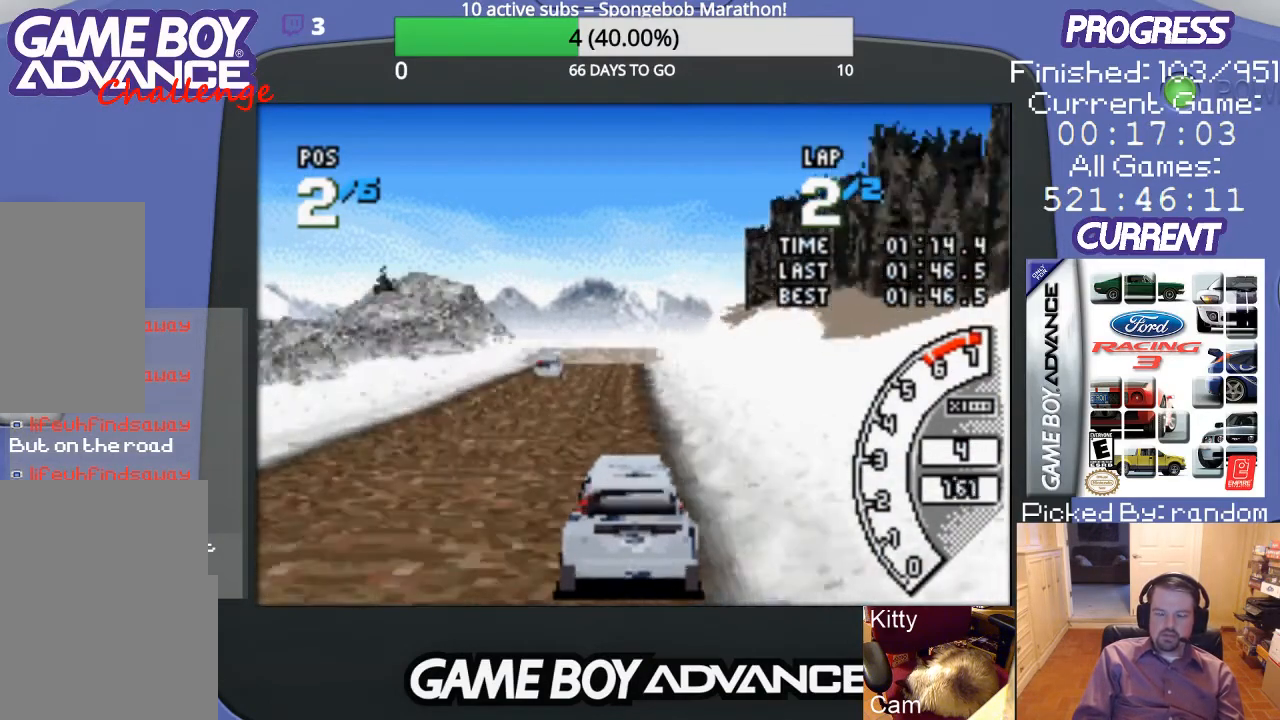
{"buttons": ["A"], "events": []}
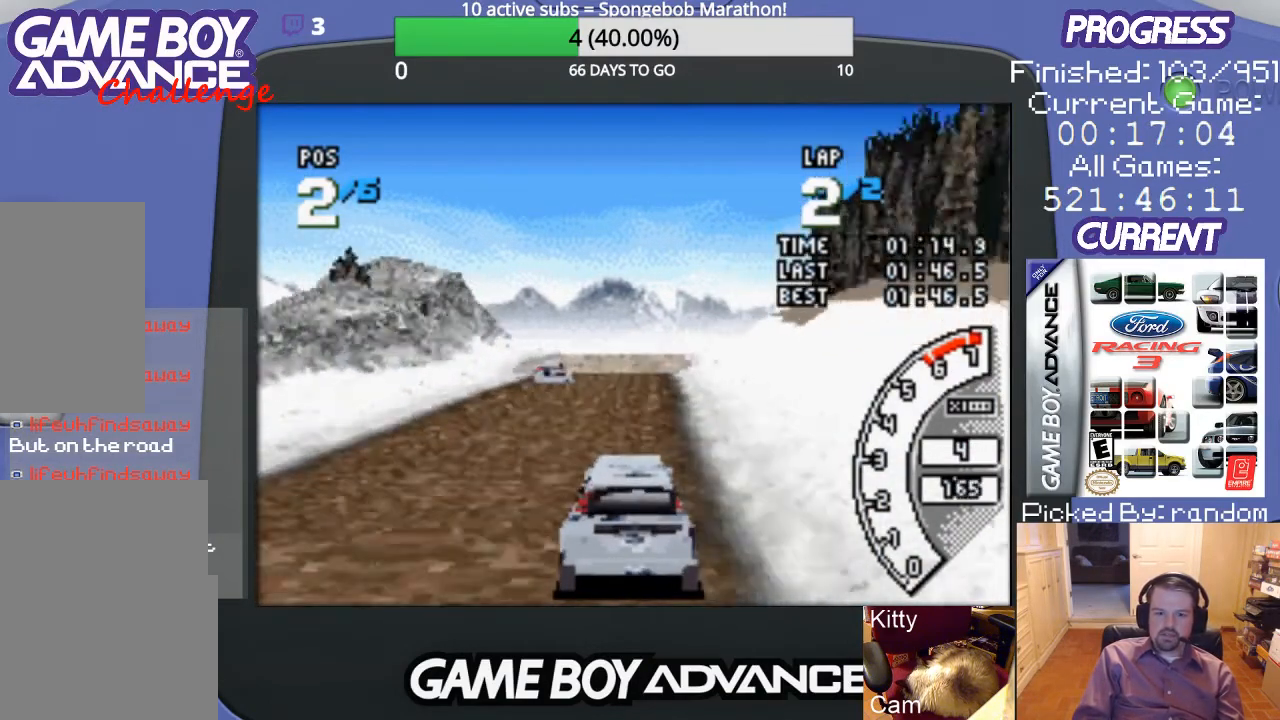
{"buttons": ["A"], "events": []}
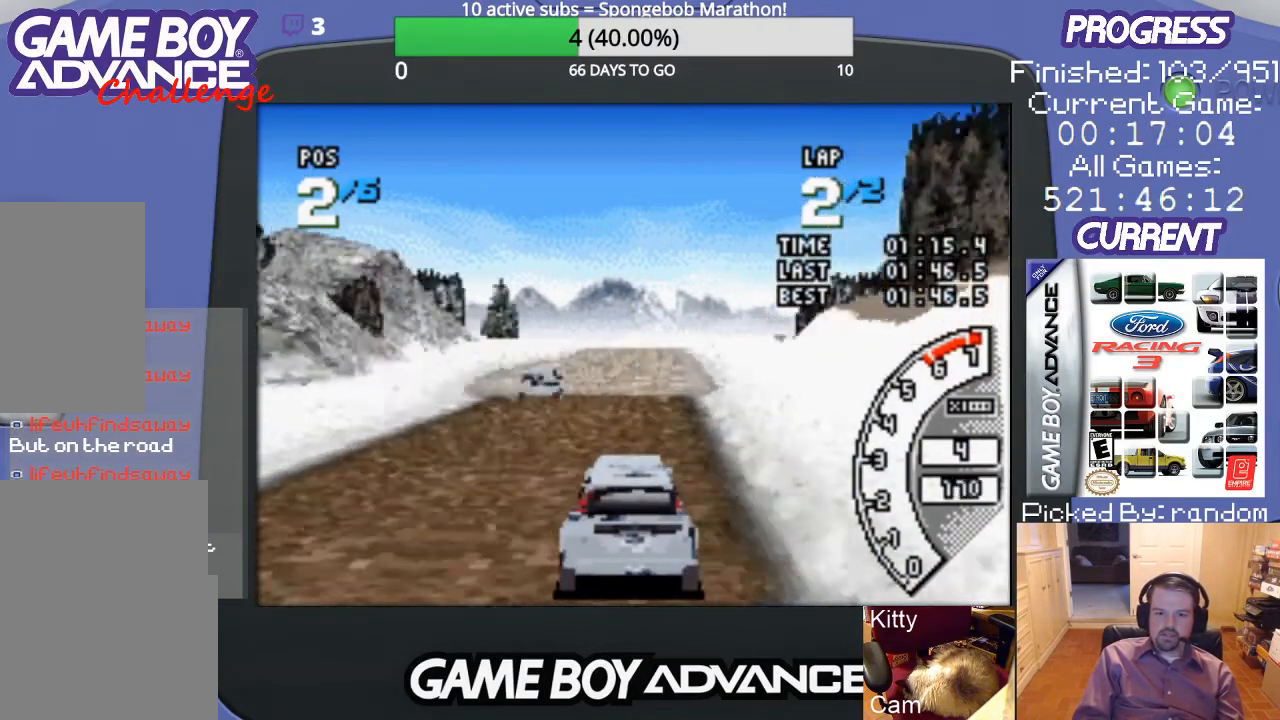
{"buttons": ["A"], "events": [[167, "DPAD_RIGHT", "down"], [267, "DPAD_RIGHT", "up"]]}
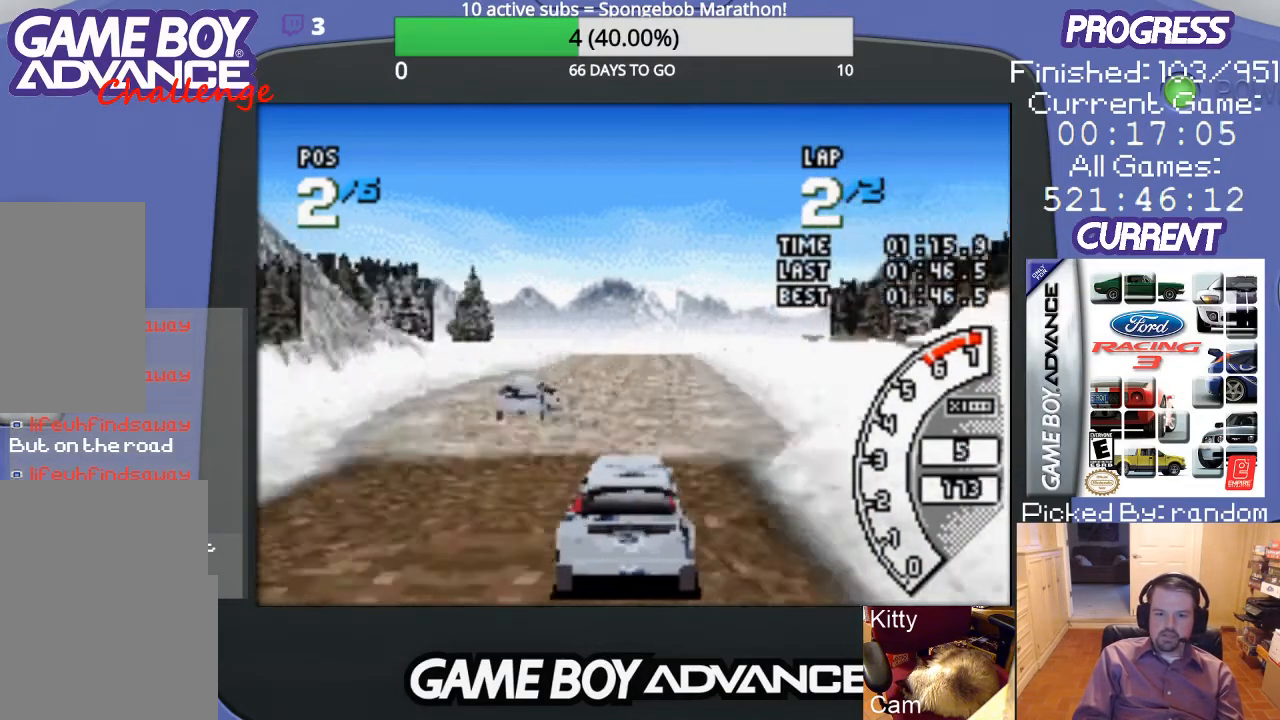
{"buttons": ["A", "DPAD_RIGHT"], "events": [[500, "DPAD_RIGHT", "down"]]}
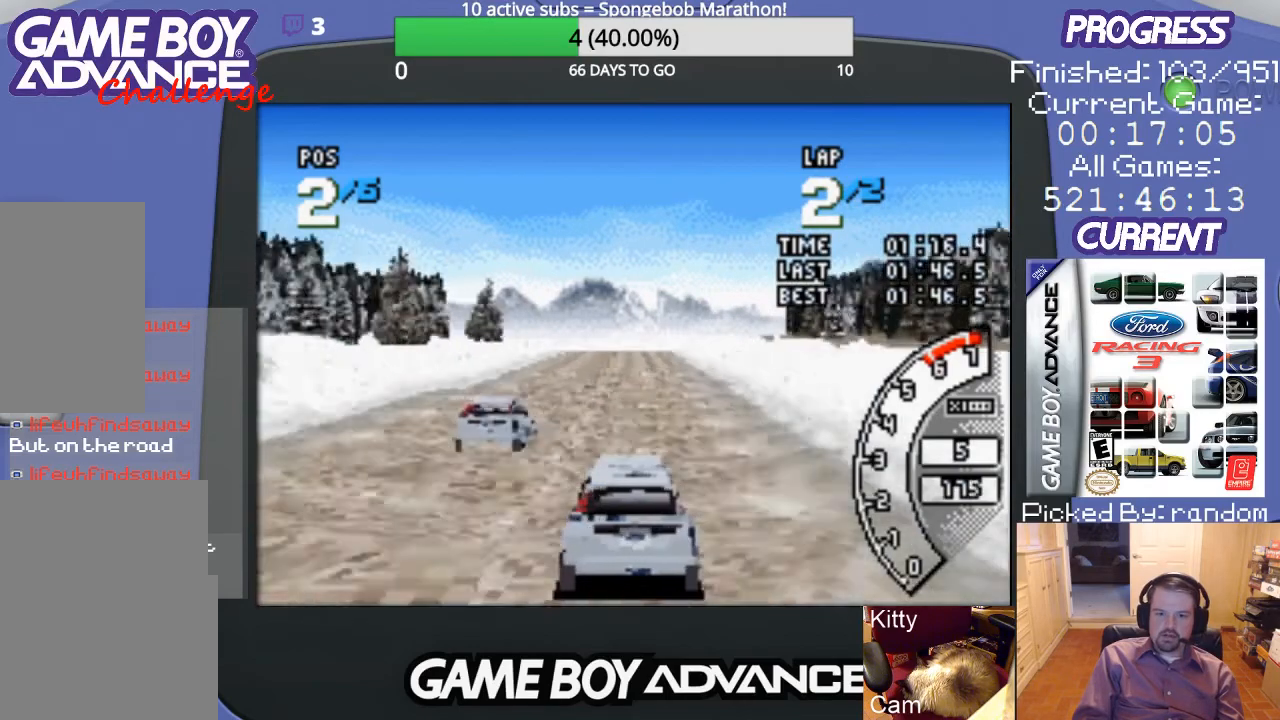
{"buttons": ["A"], "events": [[67, "DPAD_RIGHT", "up"]]}
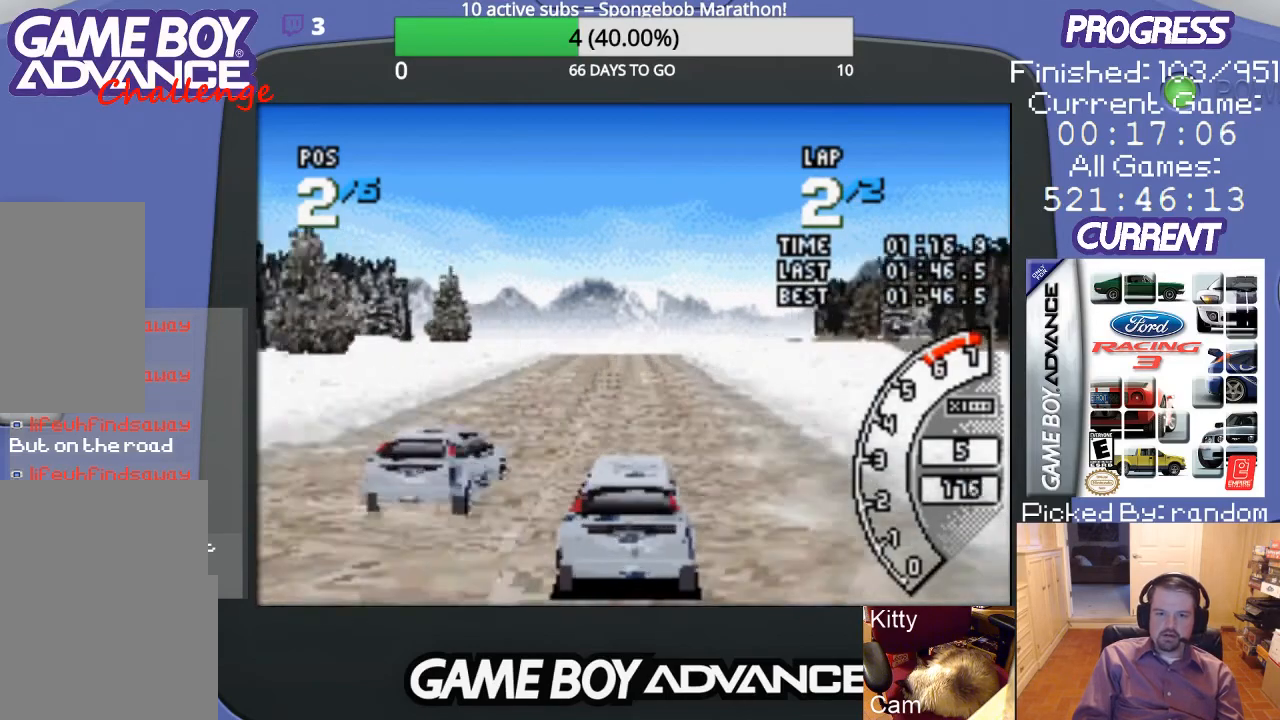
{"buttons": ["A"], "events": []}
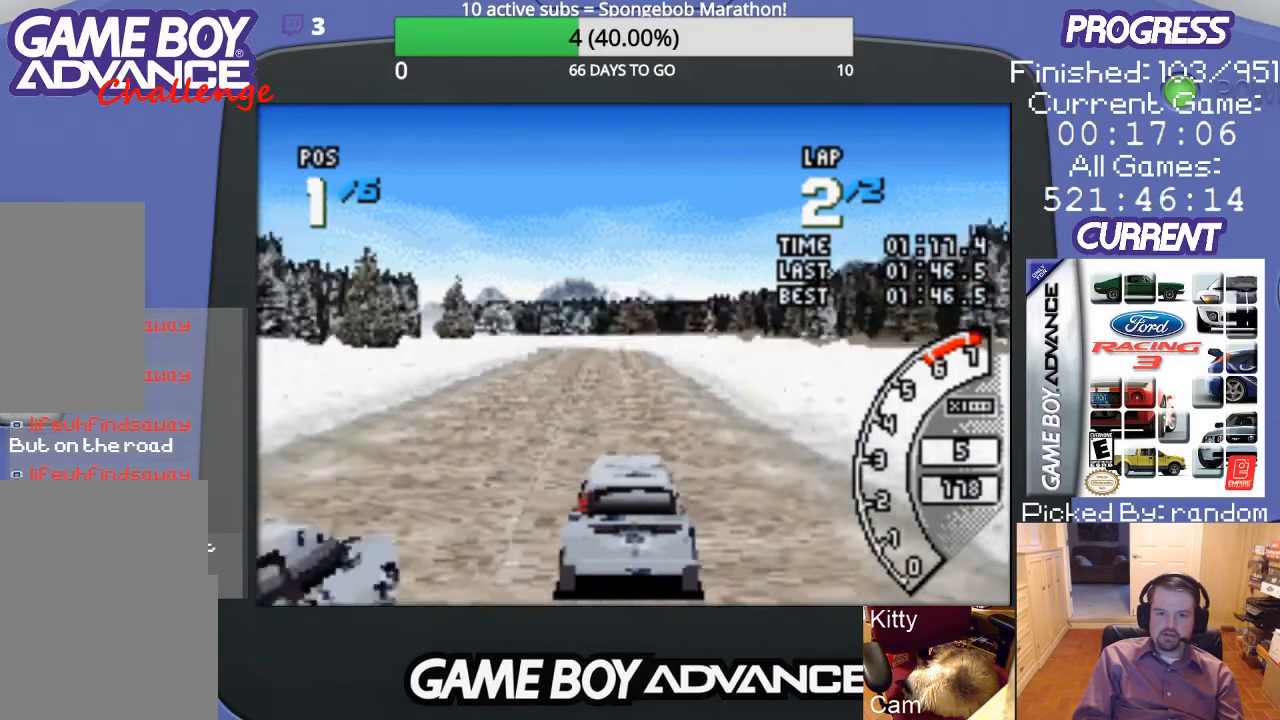
{"buttons": ["A"], "events": [[400, "DPAD_LEFT", "down"], [500, "DPAD_LEFT", "up"]]}
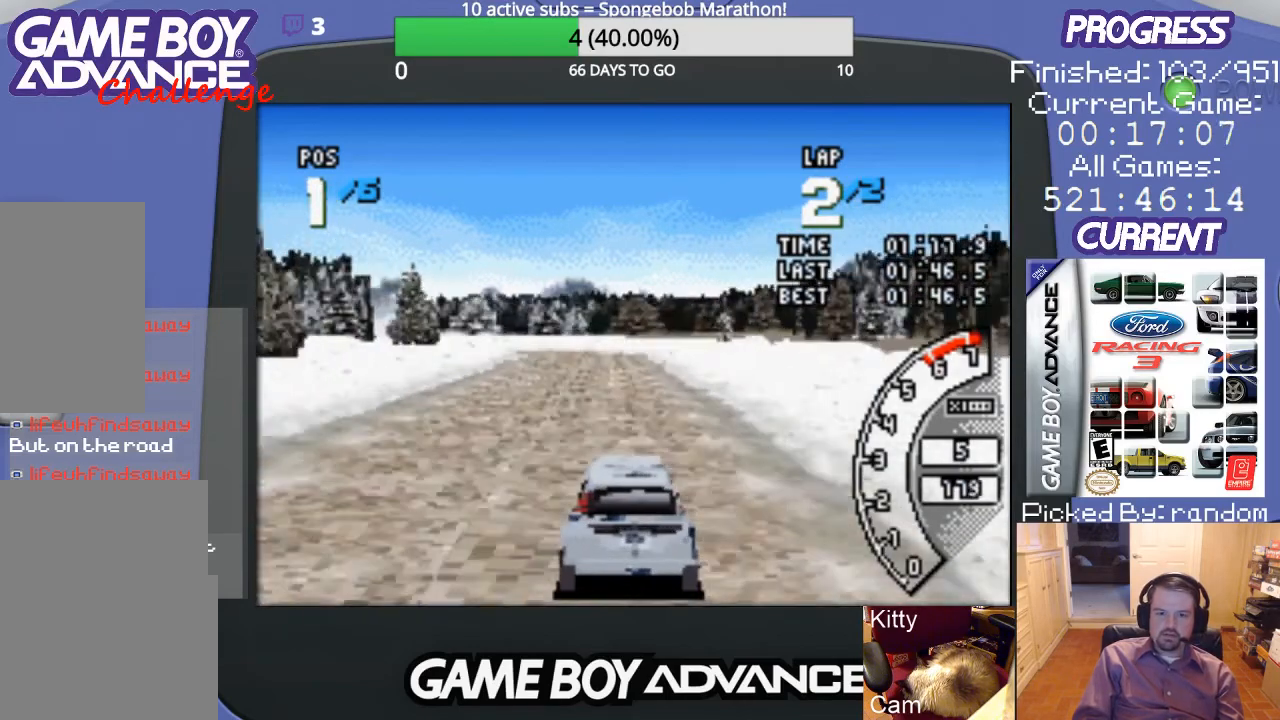
{"buttons": ["A"], "events": []}
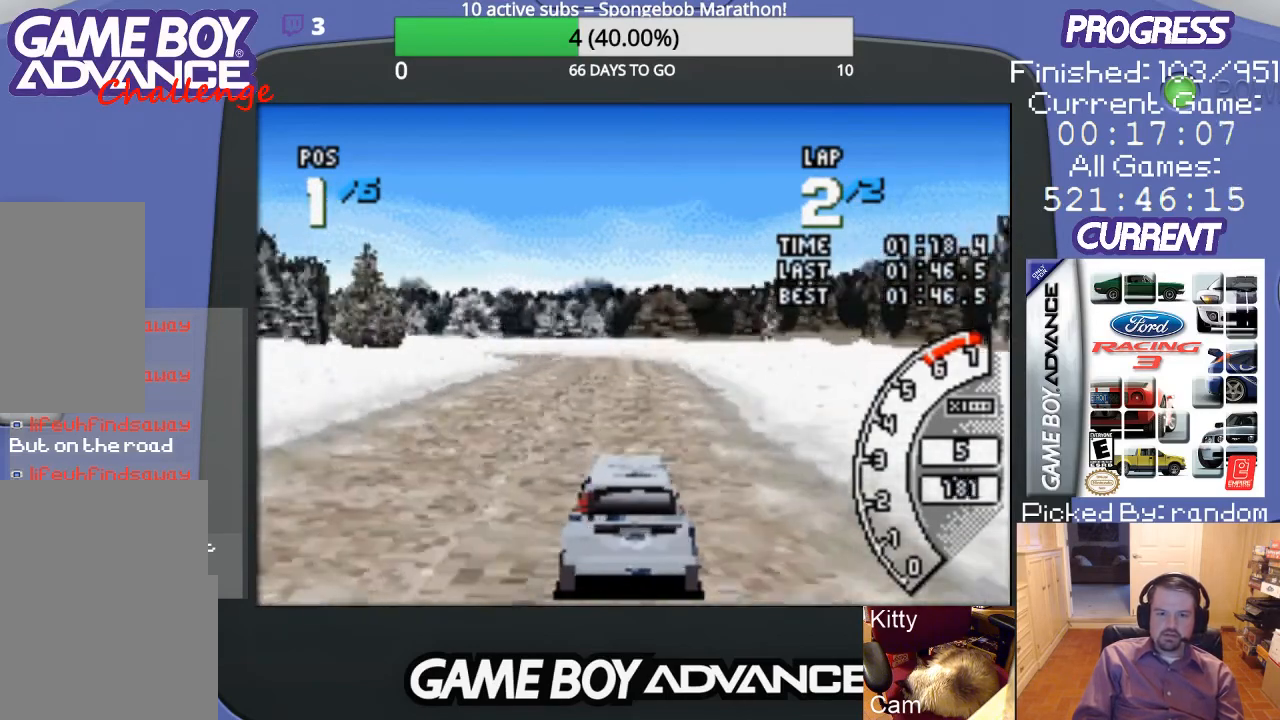
{"buttons": ["A", "DPAD_LEFT"], "events": [[200, "DPAD_LEFT", "down"], [367, "DPAD_LEFT", "up"], [467, "DPAD_LEFT", "down"]]}
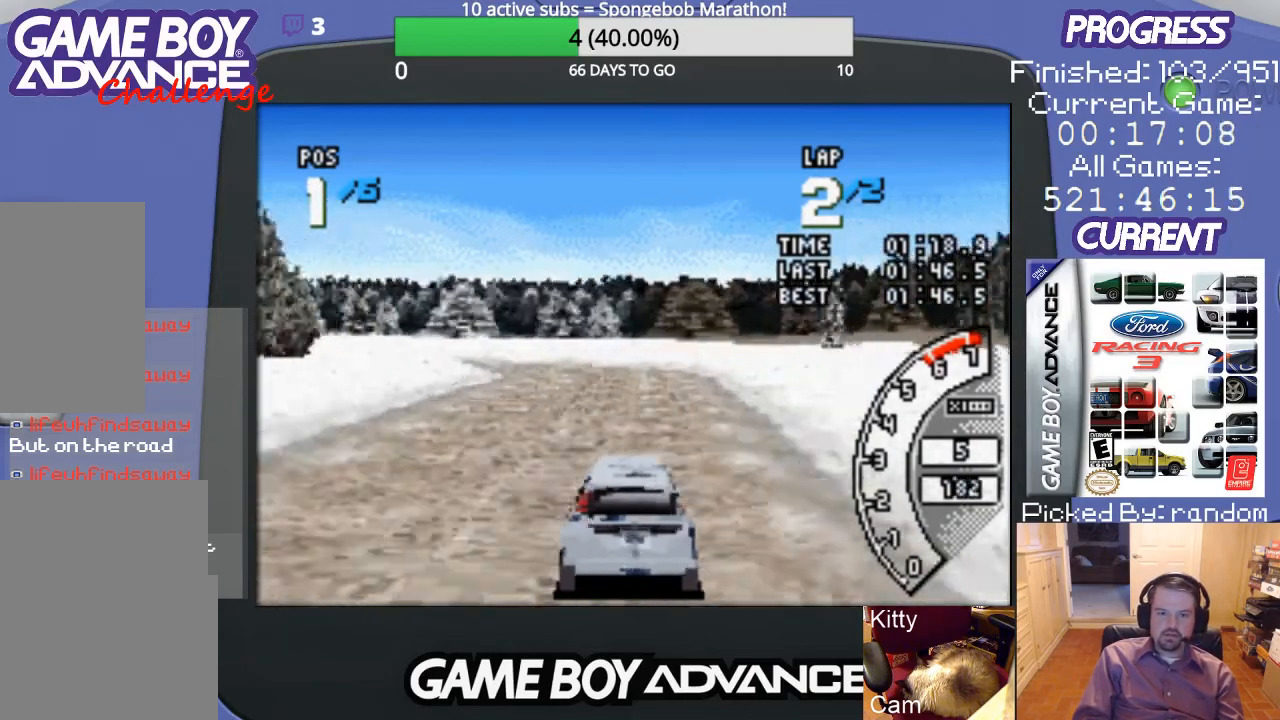
{"buttons": ["A", "DPAD_LEFT"], "events": [[100, "DPAD_LEFT", "up"], [167, "DPAD_LEFT", "down"], [300, "DPAD_LEFT", "up"], [500, "DPAD_LEFT", "down"]]}
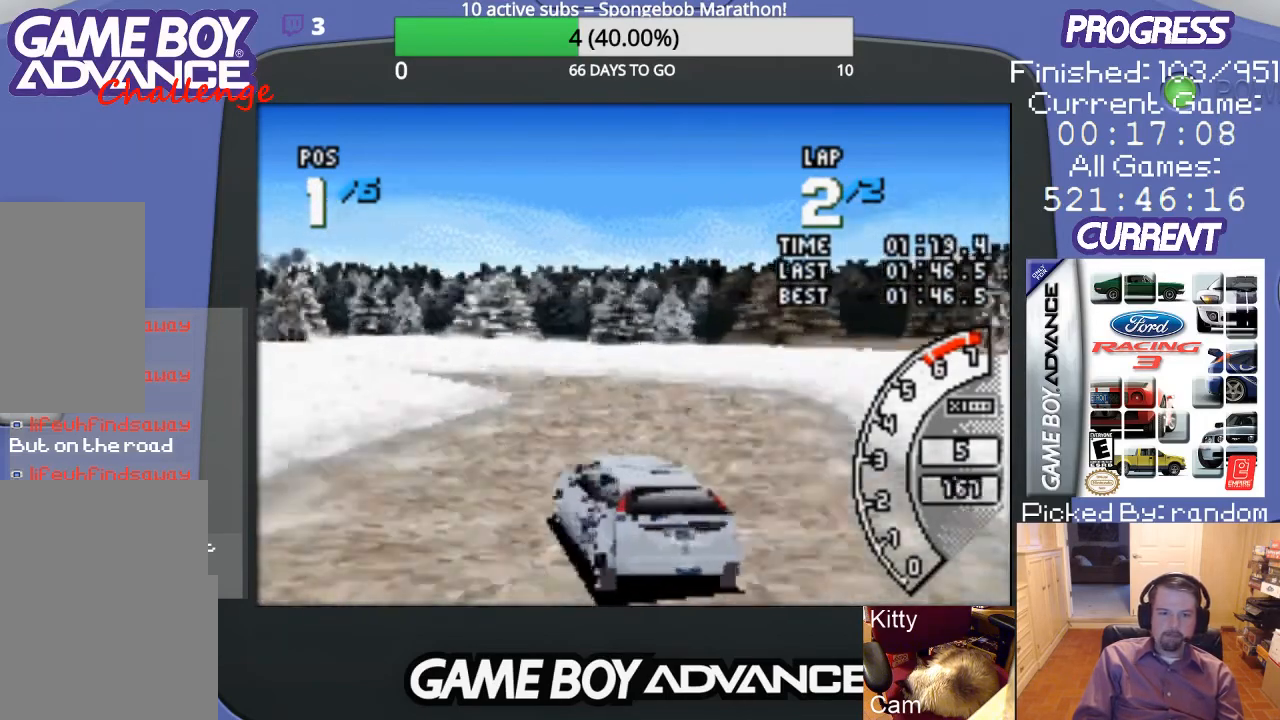
{"buttons": ["A", "DPAD_LEFT"], "events": [[33, "A", "up"], [33, "B", "down"], [367, "DPAD_UP", "down"], [467, "B", "up"], [467, "DPAD_UP", "up"], [500, "A", "down"]]}
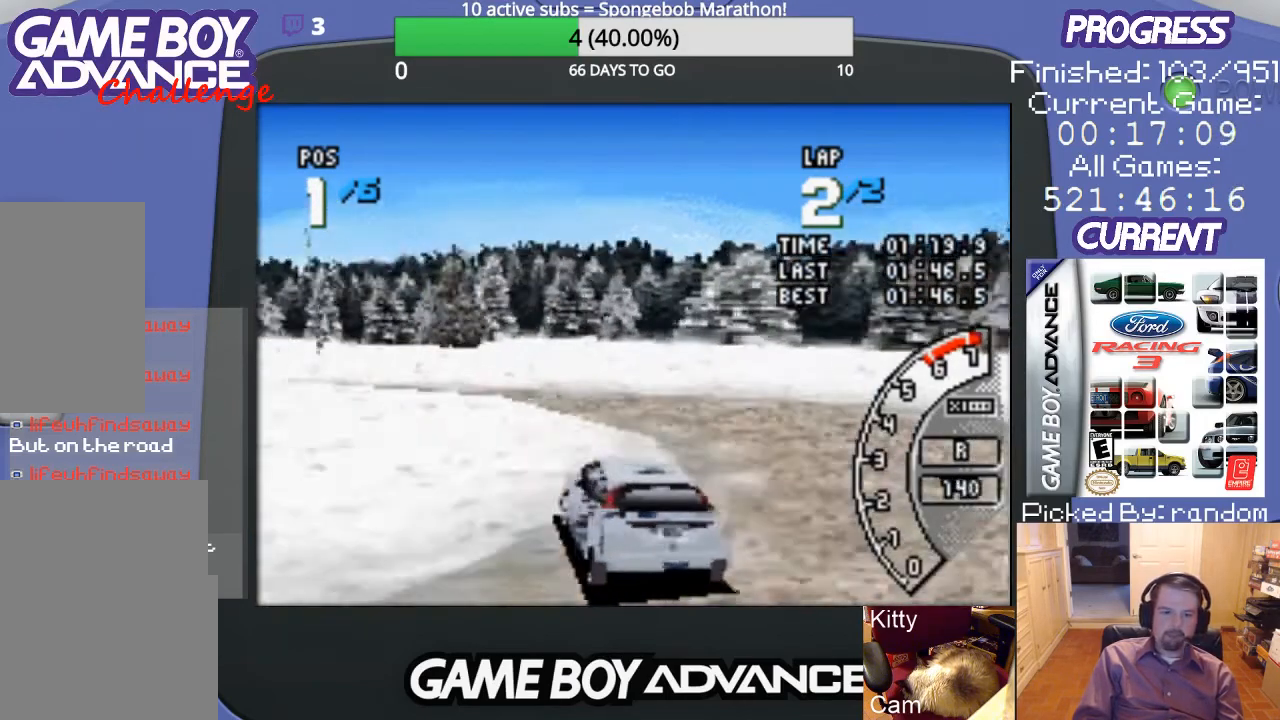
{"buttons": ["A", "DPAD_LEFT"], "events": [[133, "DPAD_LEFT", "up"], [267, "DPAD_LEFT", "down"]]}
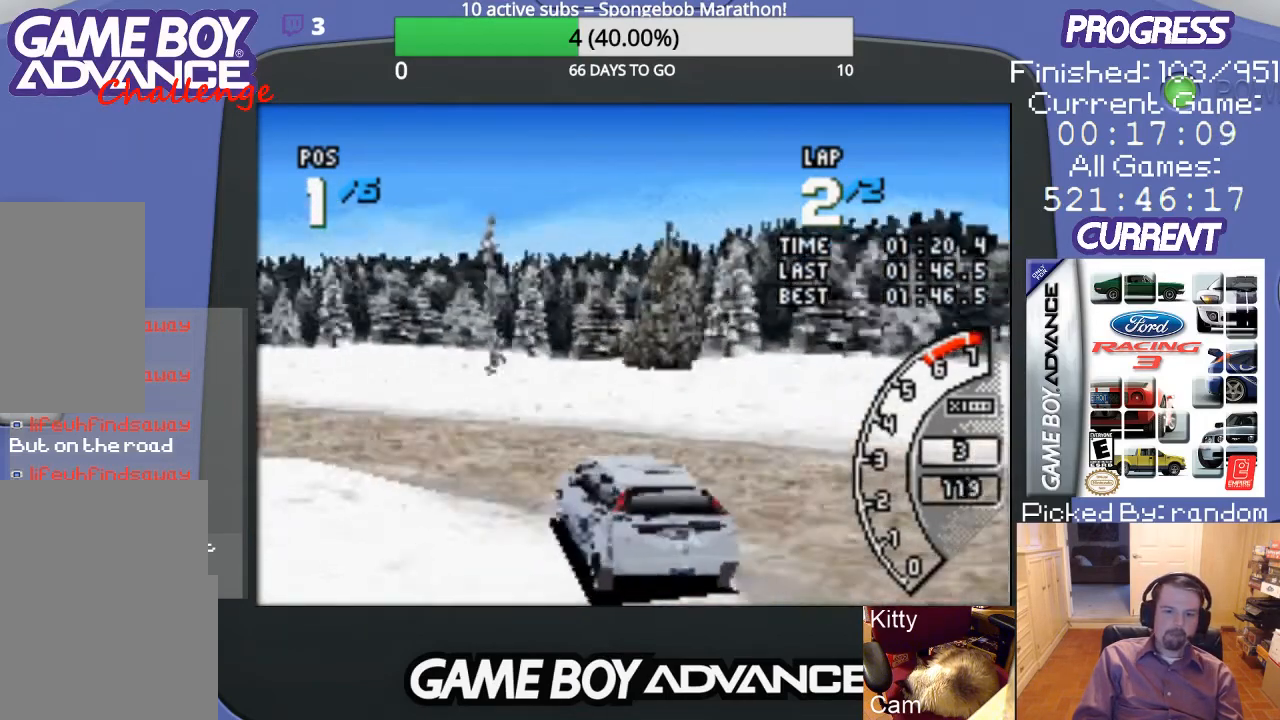
{"buttons": ["A"], "events": [[500, "DPAD_LEFT", "up"]]}
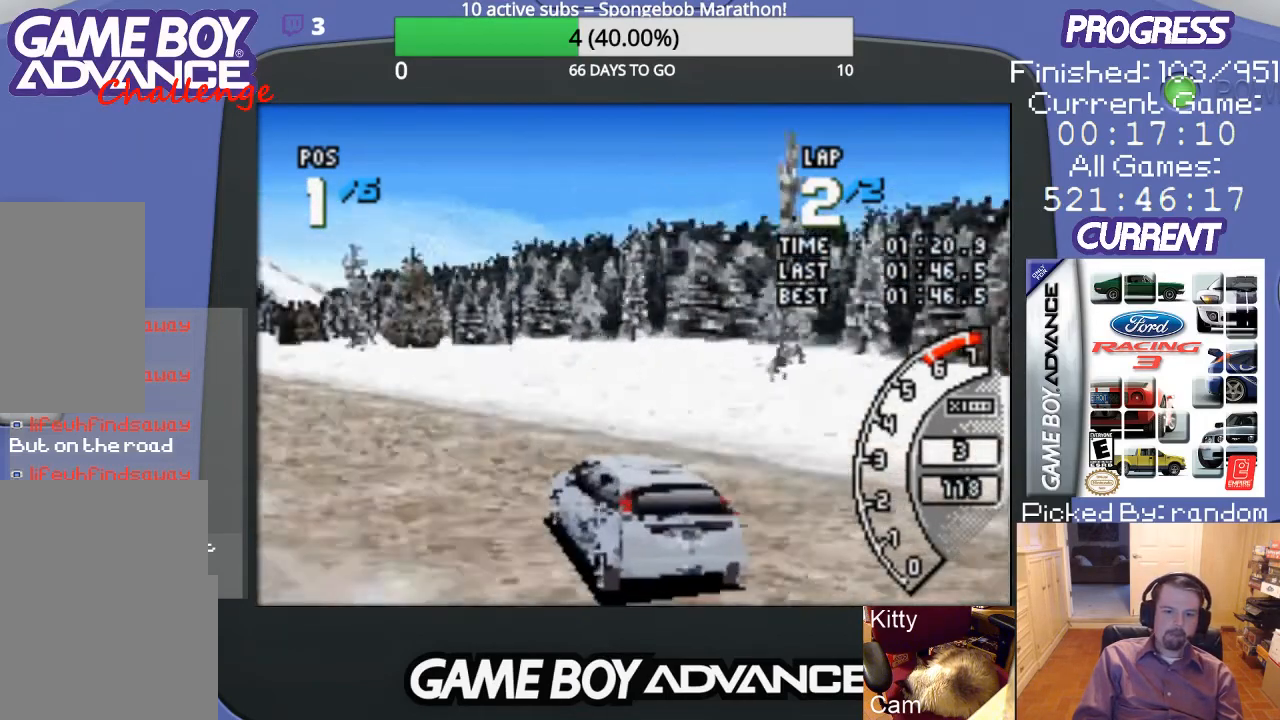
{"buttons": ["A"], "events": [[200, "DPAD_LEFT", "down"], [467, "DPAD_LEFT", "up"]]}
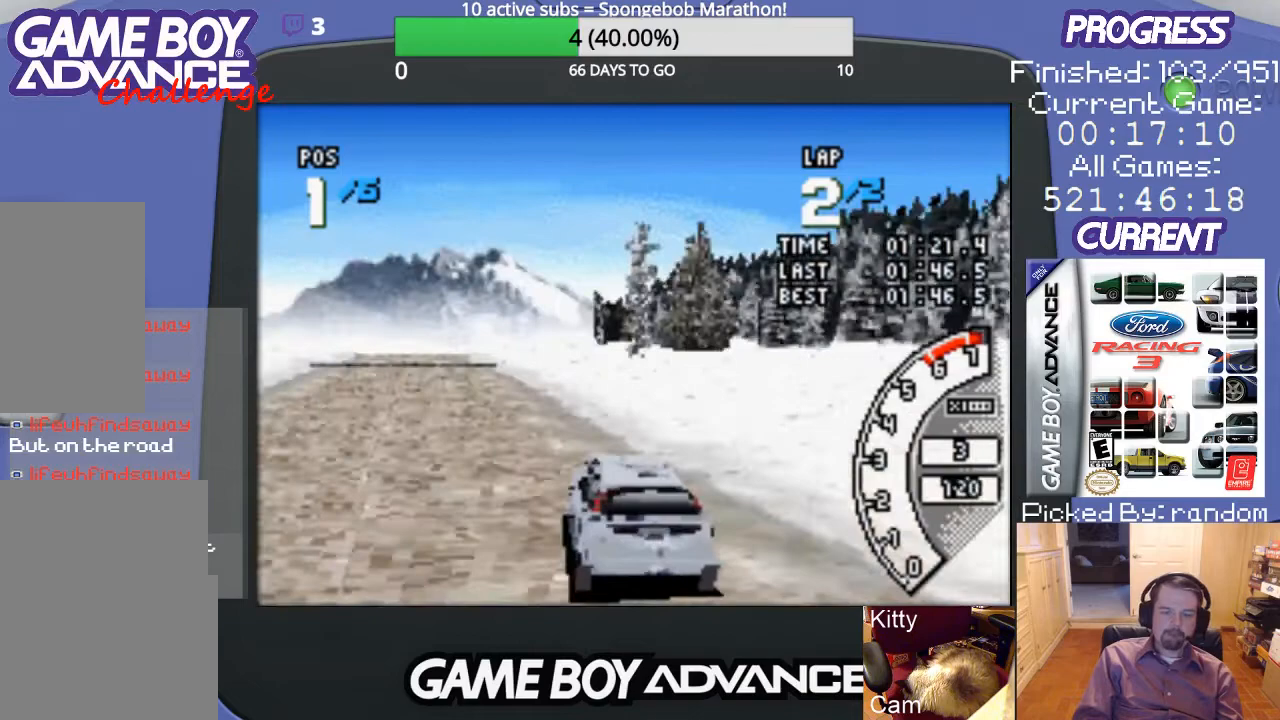
{"buttons": ["A", "DPAD_RIGHT"], "events": [[500, "DPAD_RIGHT", "down"]]}
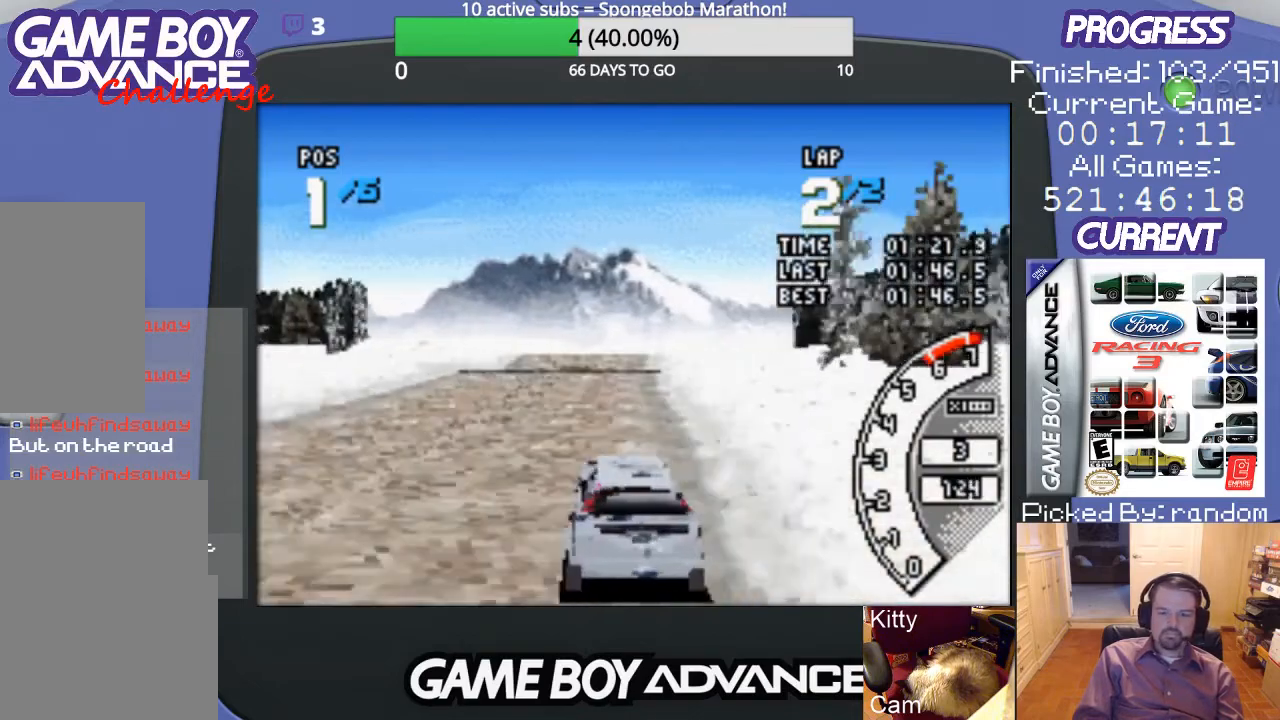
{"buttons": ["A", "DPAD_LEFT"], "events": [[67, "DPAD_RIGHT", "up"], [500, "DPAD_LEFT", "down"]]}
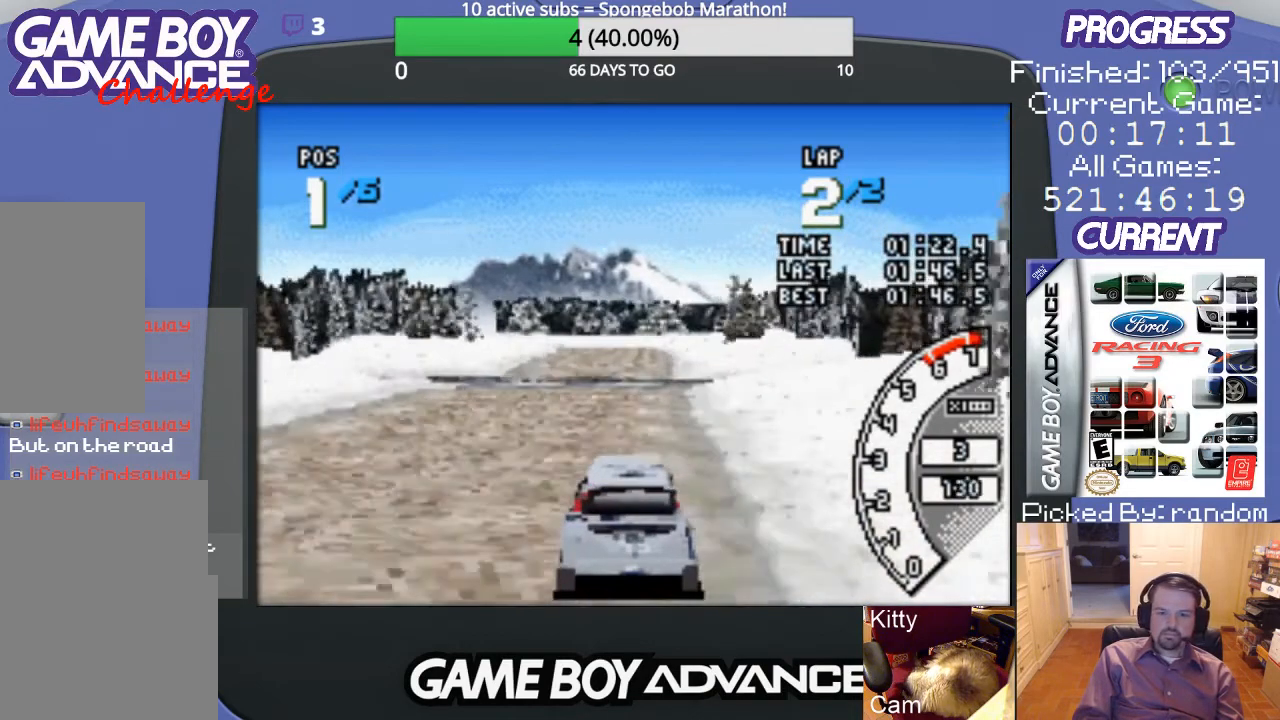
{"buttons": ["A"], "events": [[133, "DPAD_LEFT", "up"]]}
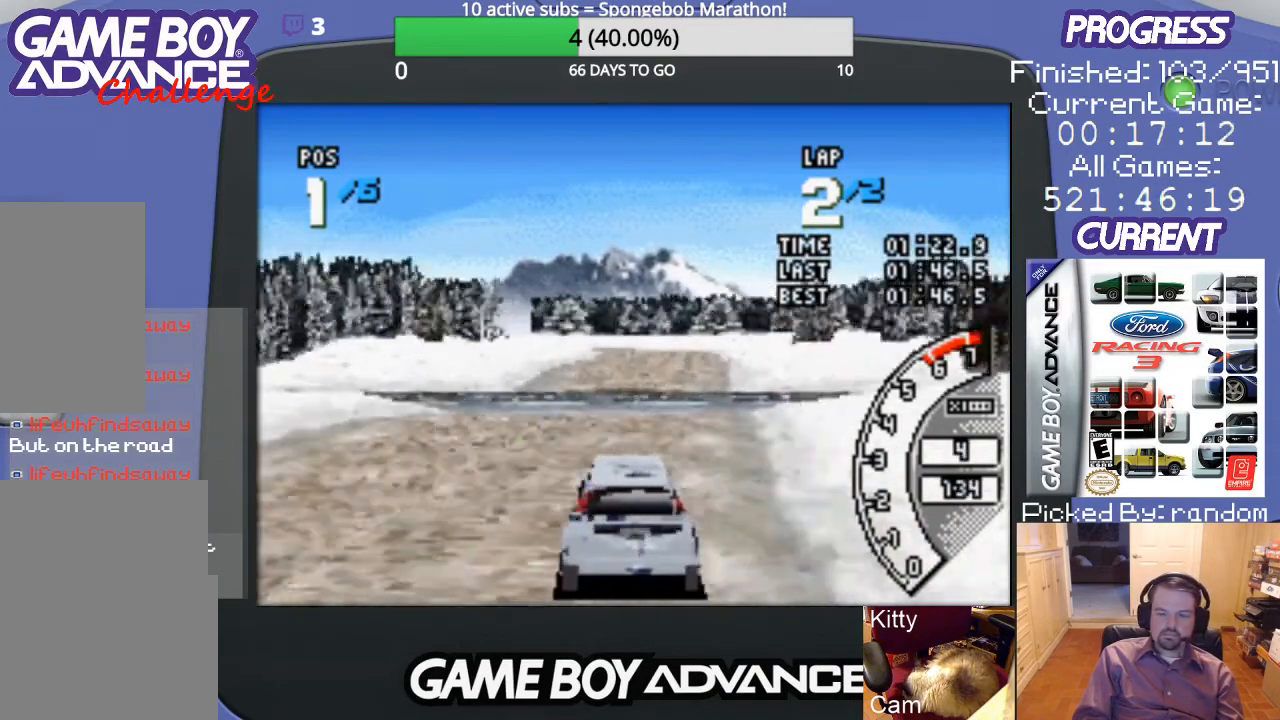
{"buttons": ["A"], "events": [[300, "DPAD_RIGHT", "down"], [400, "DPAD_RIGHT", "up"]]}
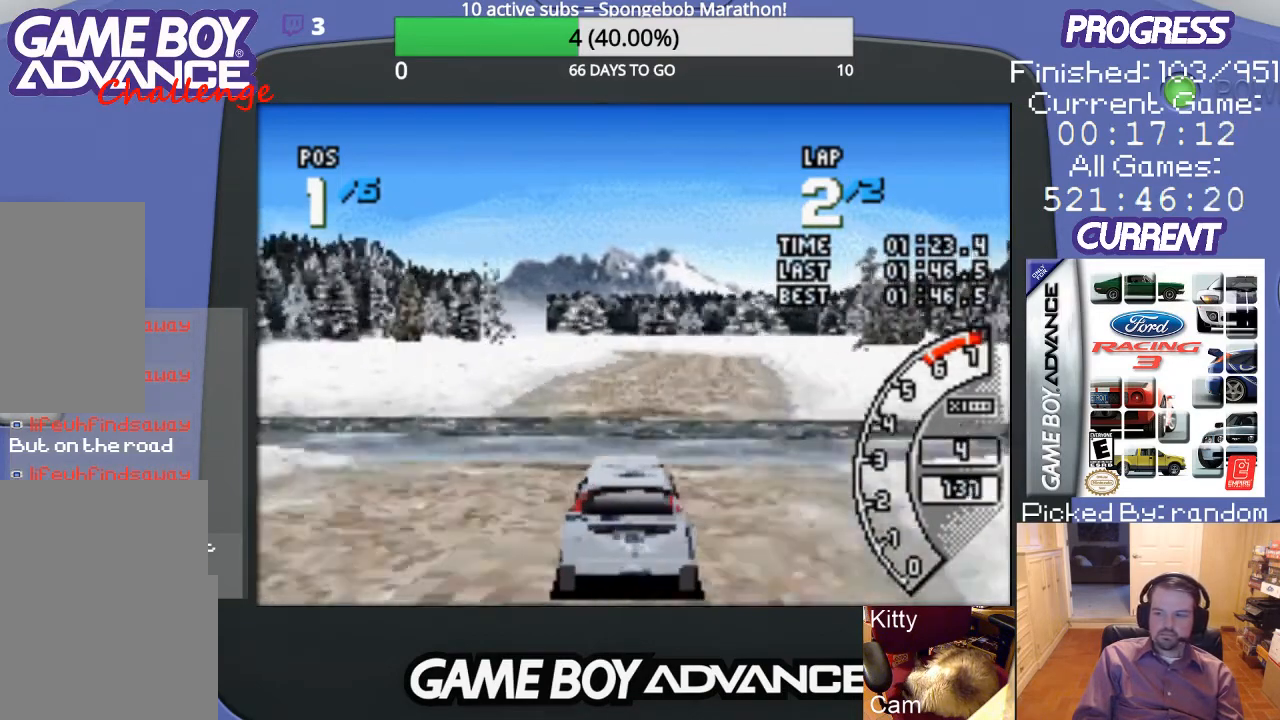
{"buttons": ["A"], "events": []}
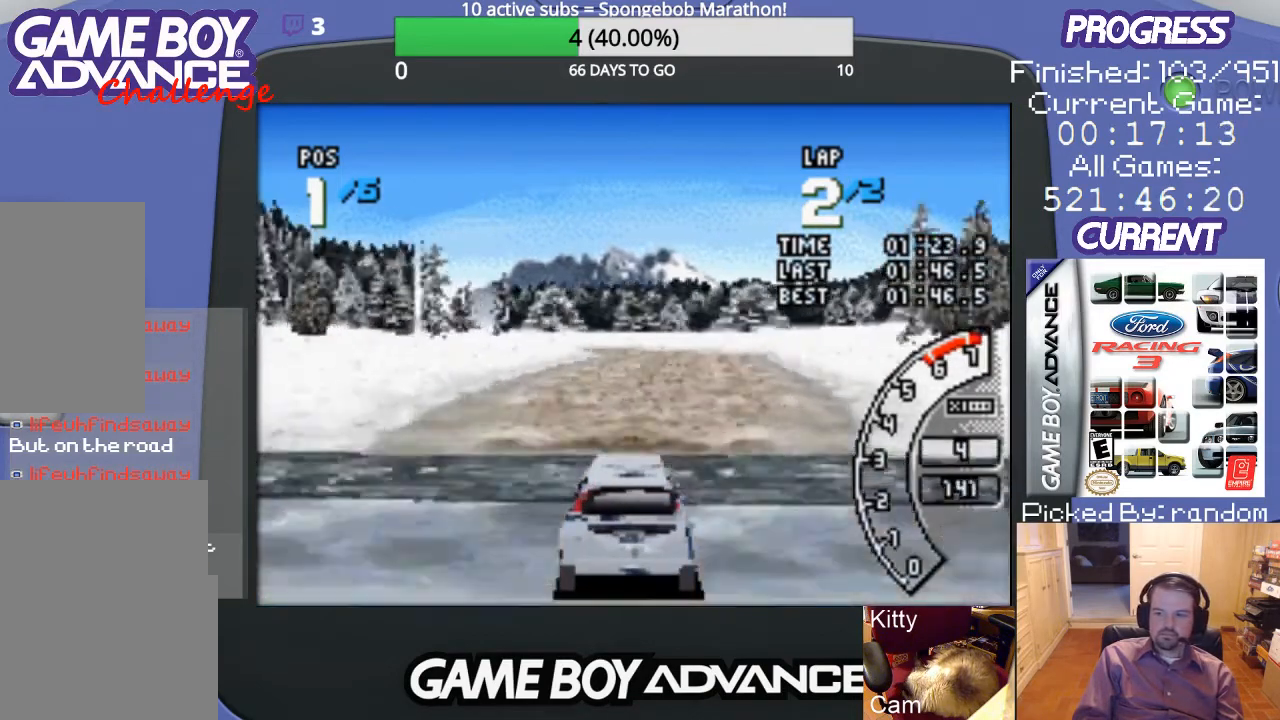
{"buttons": ["A"], "events": []}
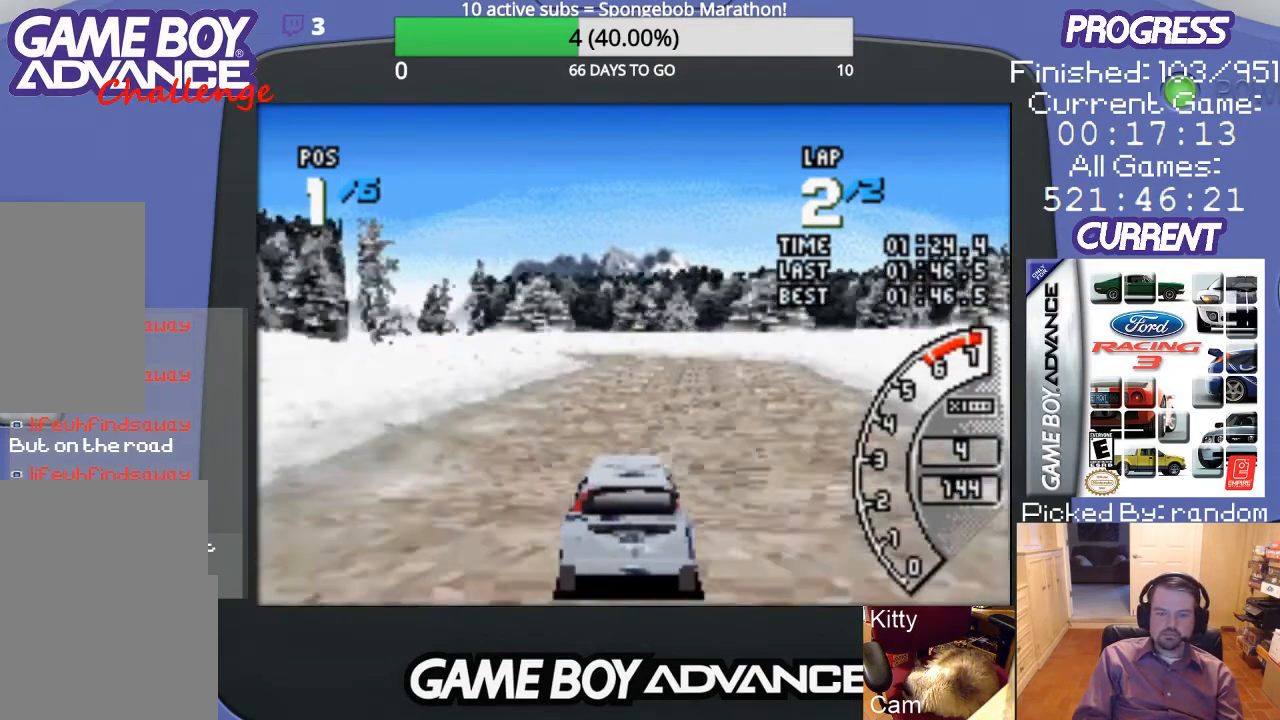
{"buttons": ["A"], "events": []}
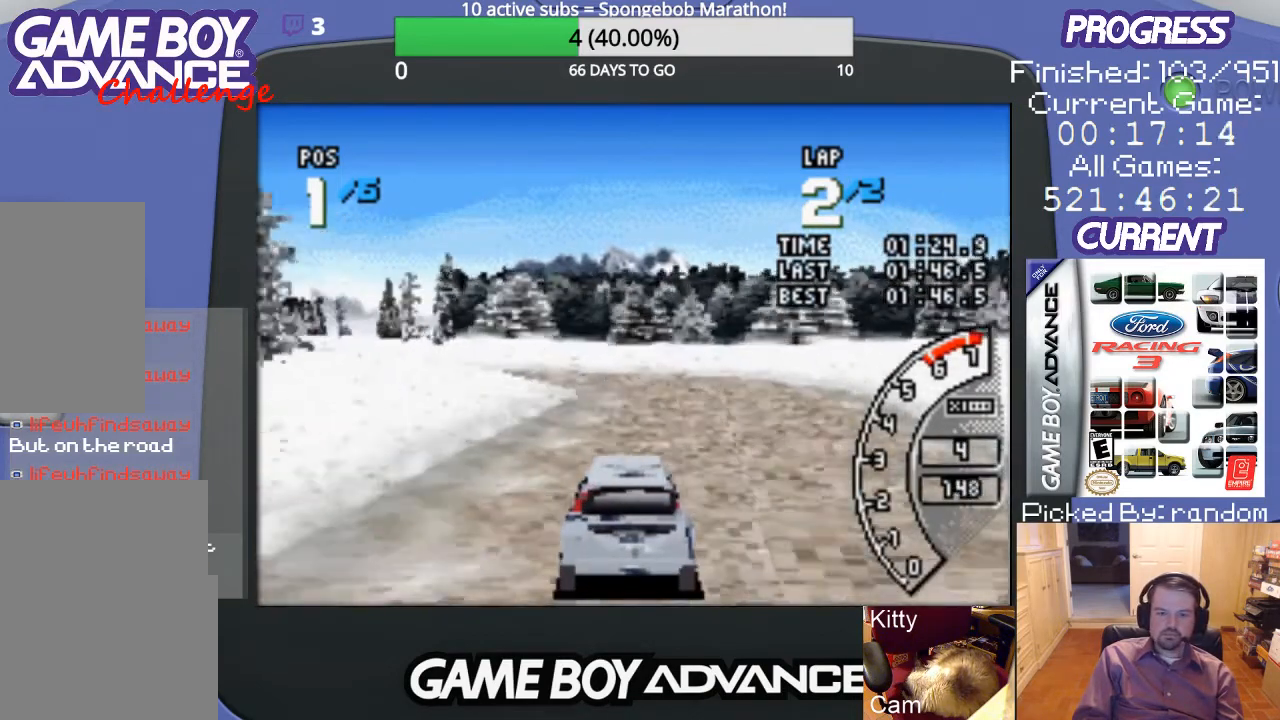
{"buttons": ["B", "DPAD_LEFT"], "events": [[233, "DPAD_LEFT", "down"], [333, "A", "up"], [333, "B", "down"]]}
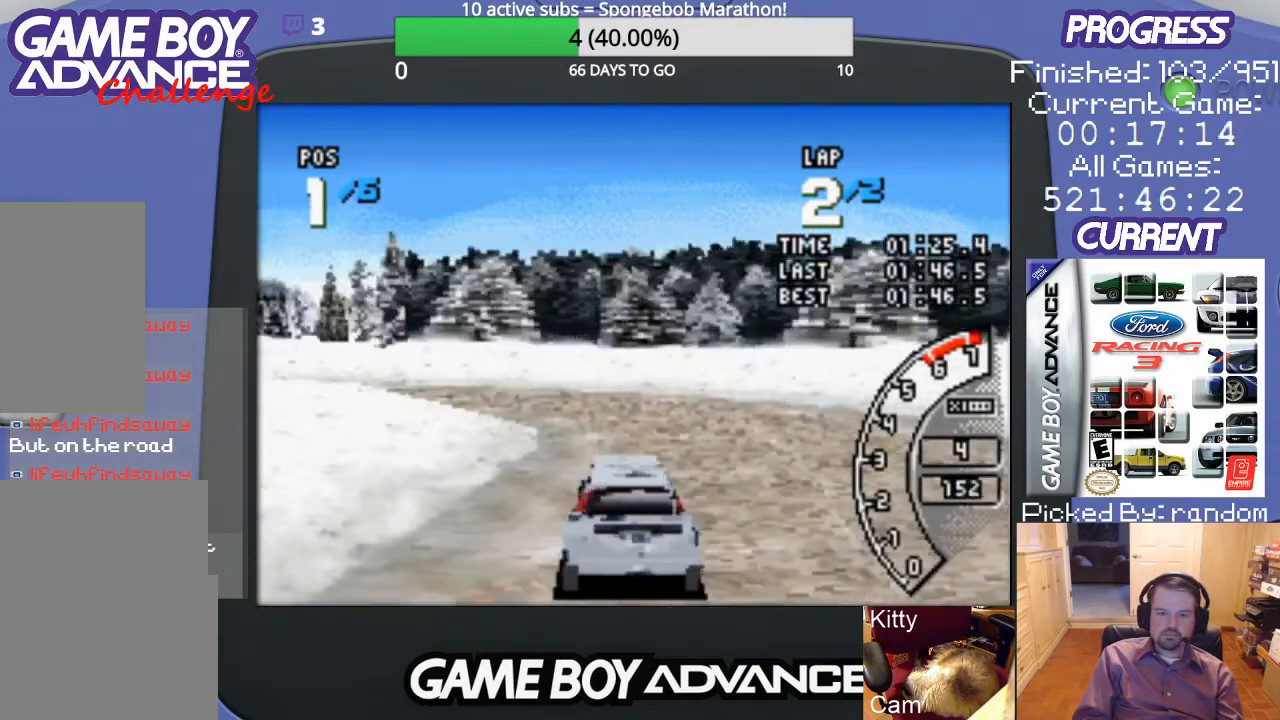
{"buttons": ["DPAD_LEFT"], "events": [[367, "B", "up"]]}
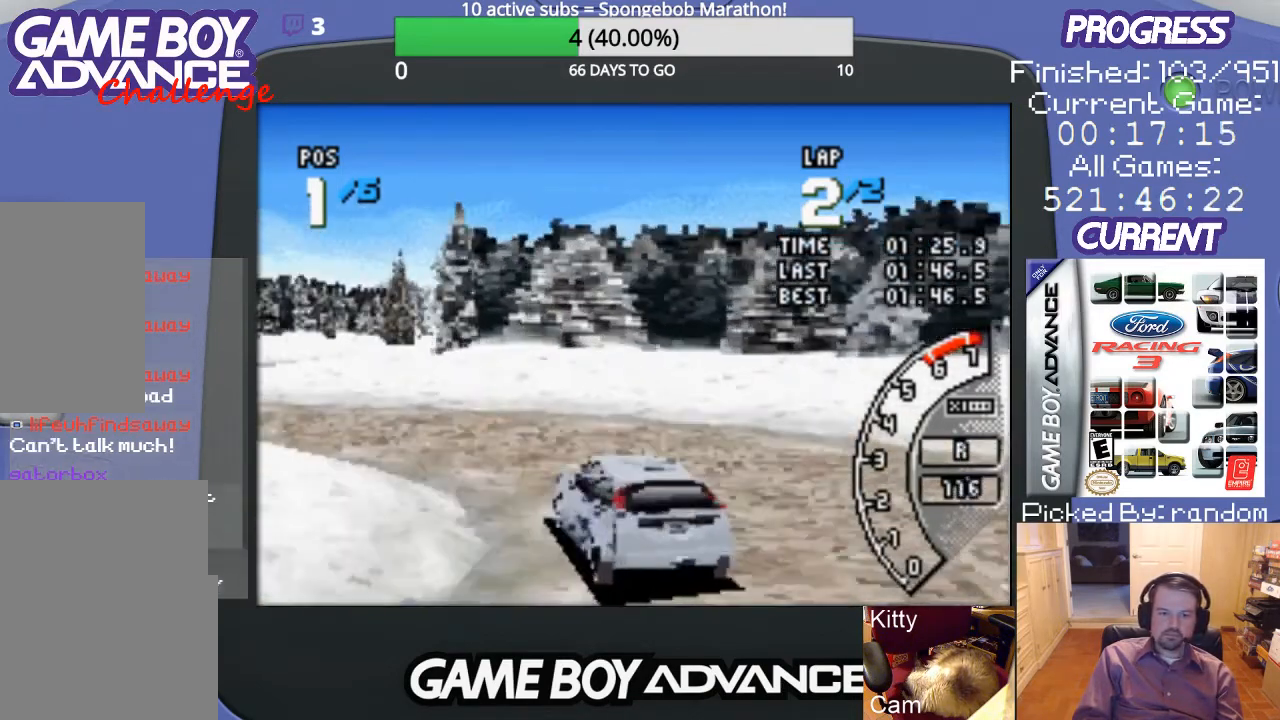
{"buttons": ["A", "DPAD_LEFT"], "events": [[300, "A", "down"]]}